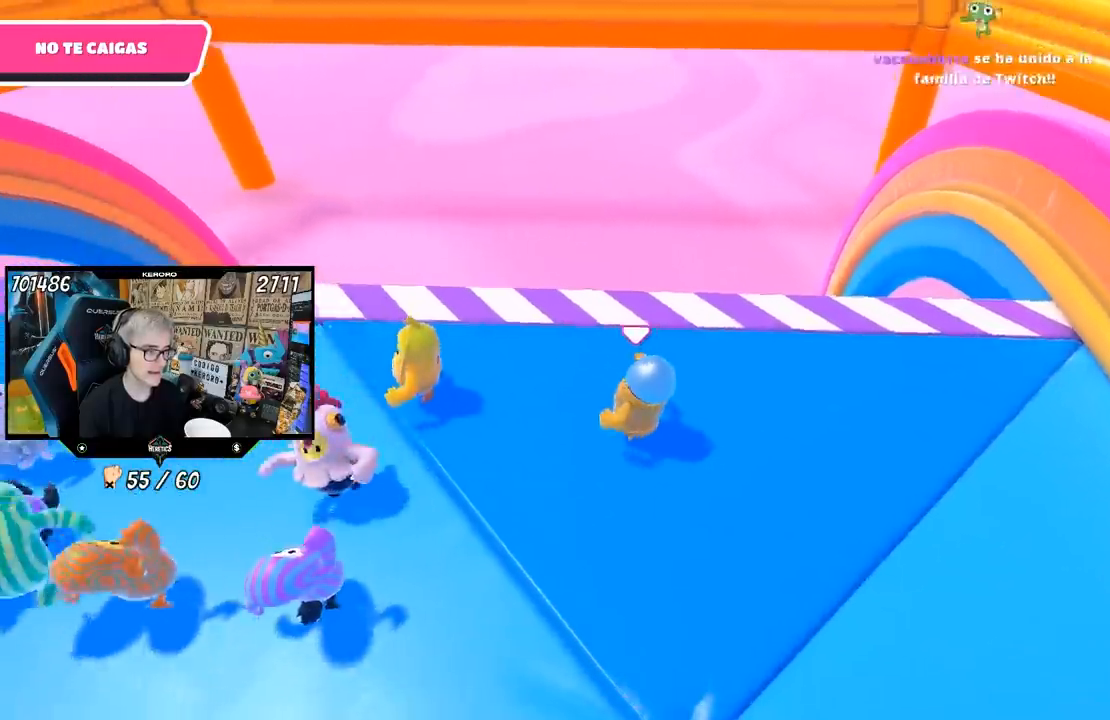
Gameplay with a controller (PlayStation layout); each line is a JSON object with the inputs held at the frame after it (dt_ms = milliseconds from this image to that frame). "events" lists button and stick changes between this image and that frame as [ms after this image, input, new state], when the widget could be followed in between.
{"dt_ms": 500, "buttons": [], "left_stick": "down-right", "right_stick": "center", "events": [[117, "left_stick", "left"], [317, "left_stick", "down-right"]]}
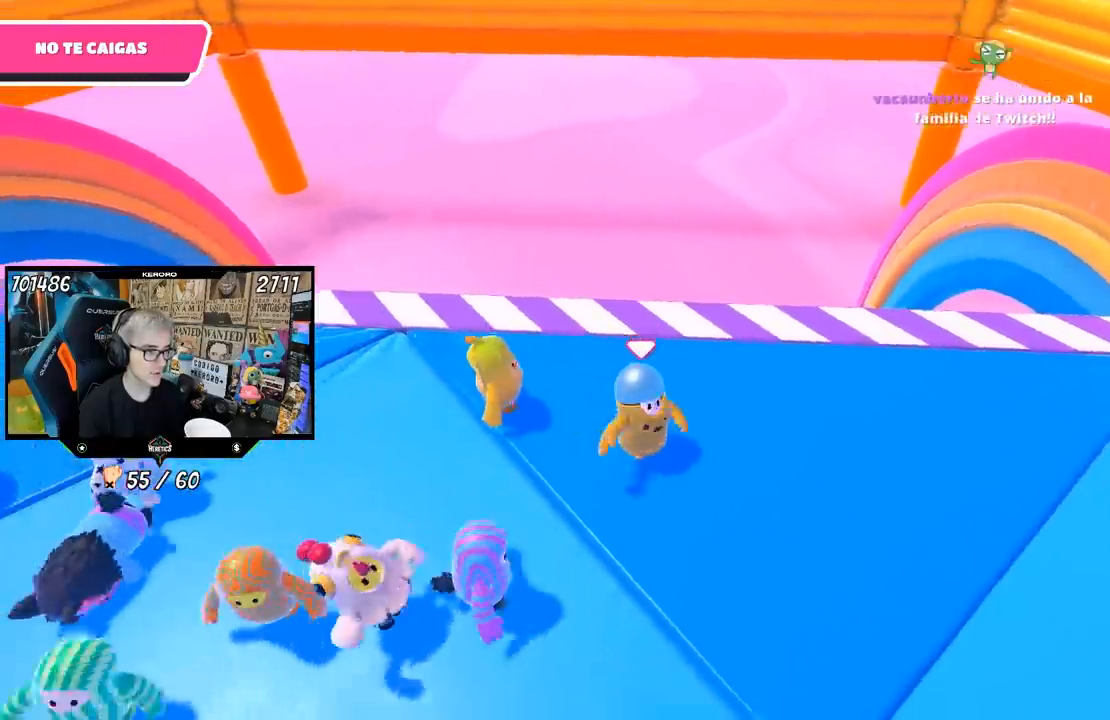
{"dt_ms": 500, "buttons": [], "left_stick": "down-right", "right_stick": "center", "events": [[167, "right_stick", "up-left"], [383, "right_stick", "center"]]}
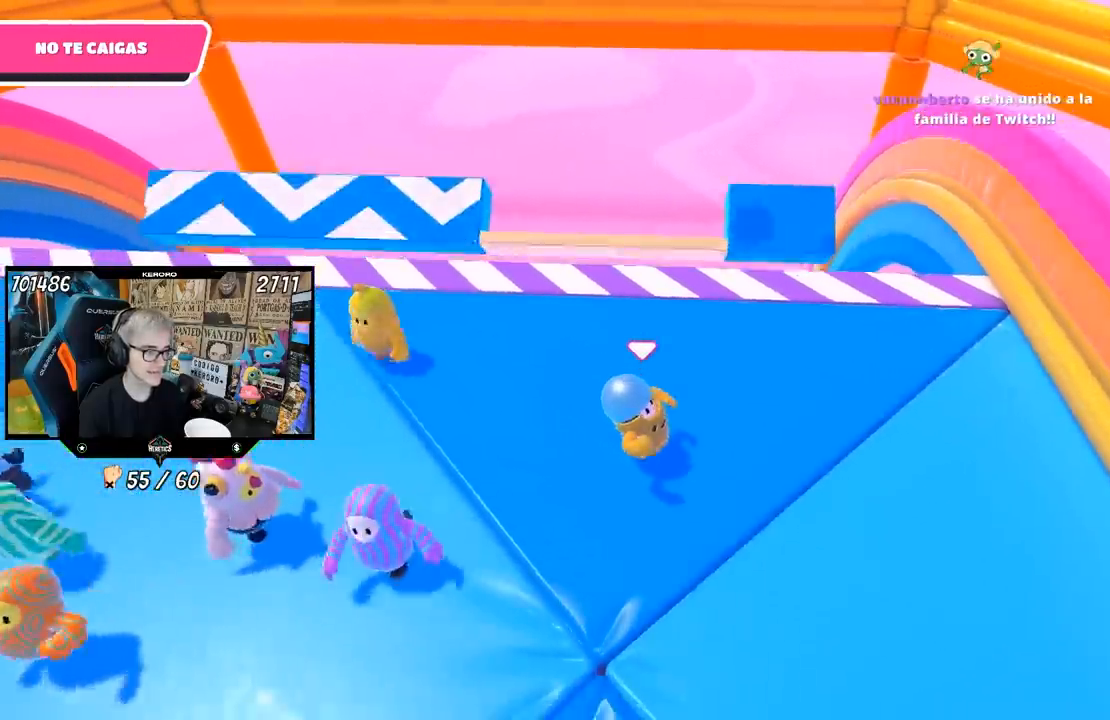
{"dt_ms": 1000, "buttons": [], "left_stick": "up-right", "right_stick": "center"}
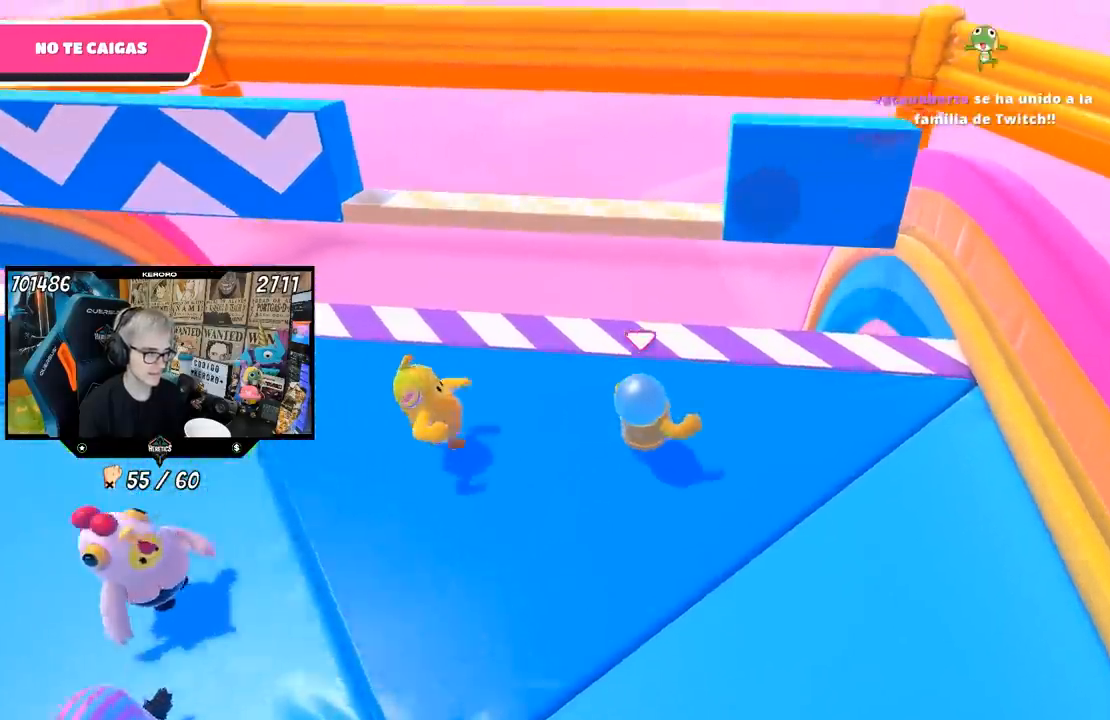
{"dt_ms": 500, "buttons": [], "left_stick": "left", "right_stick": "center", "events": [[167, "left_stick", "down-right"], [367, "left_stick", "down-left"], [433, "left_stick", "left"]]}
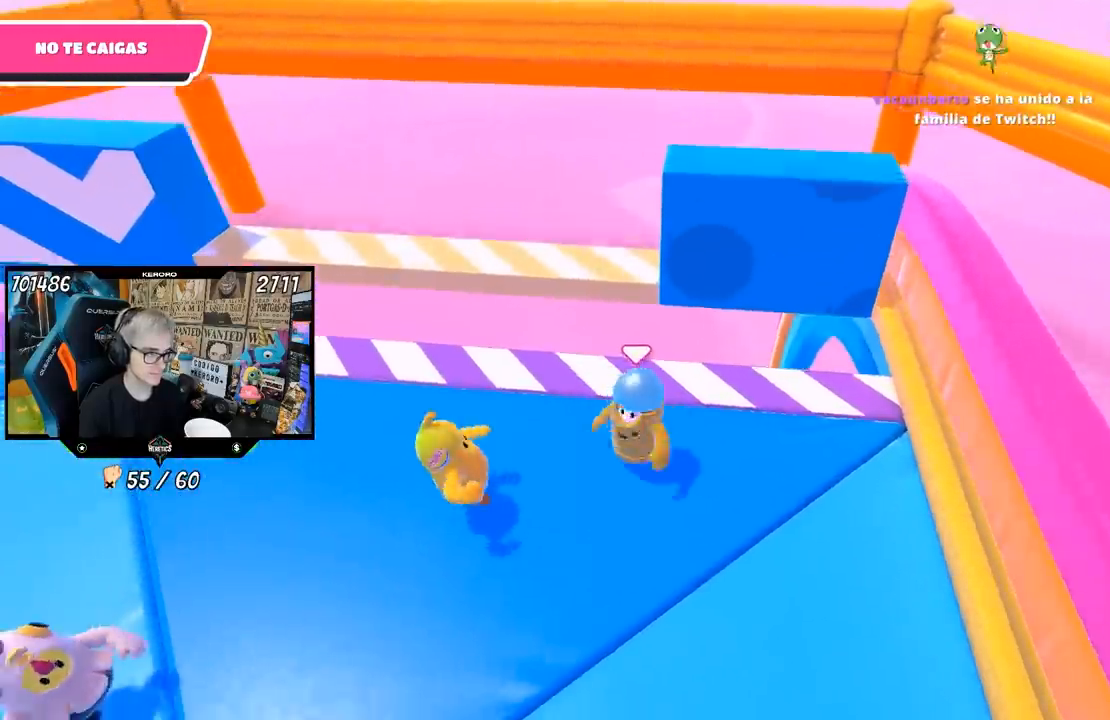
{"dt_ms": 500, "buttons": ["CROSS"], "left_stick": "right", "right_stick": "center", "events": [[17, "left_stick", "up-left"], [83, "left_stick", "up"], [183, "left_stick", "center"], [233, "left_stick", "left"], [317, "CROSS", "down"], [350, "left_stick", "up"], [450, "left_stick", "right"]]}
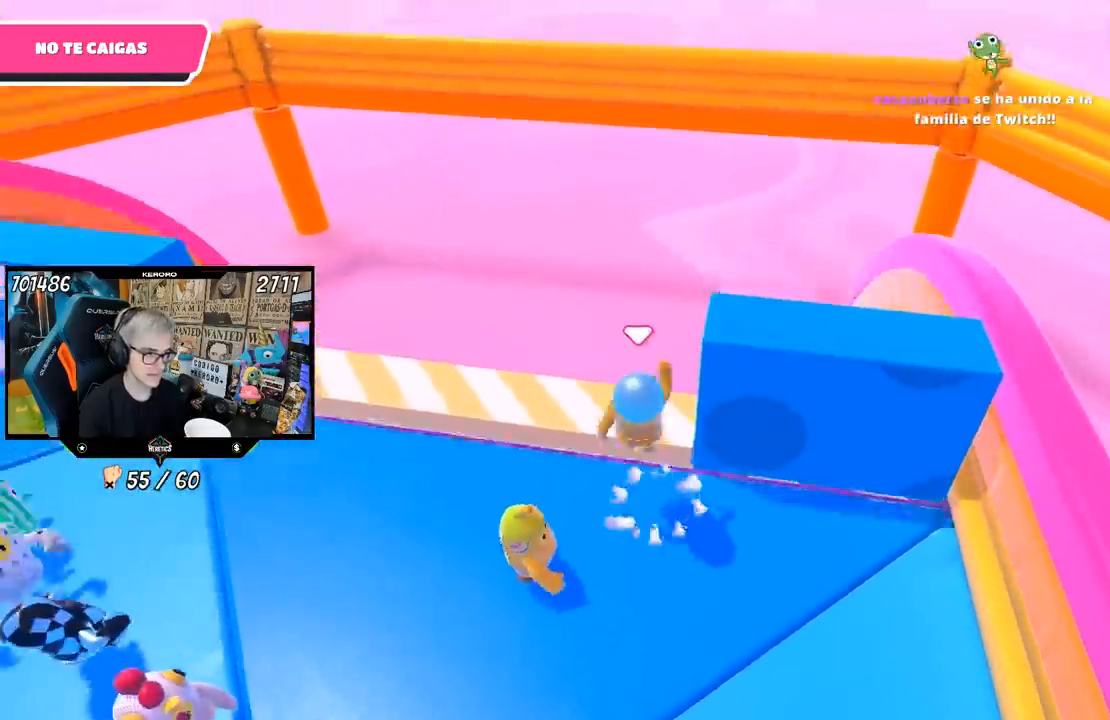
{"dt_ms": 500, "buttons": [], "left_stick": "down-right", "right_stick": "center", "events": [[17, "left_stick", "down-right"], [50, "CROSS", "up"]]}
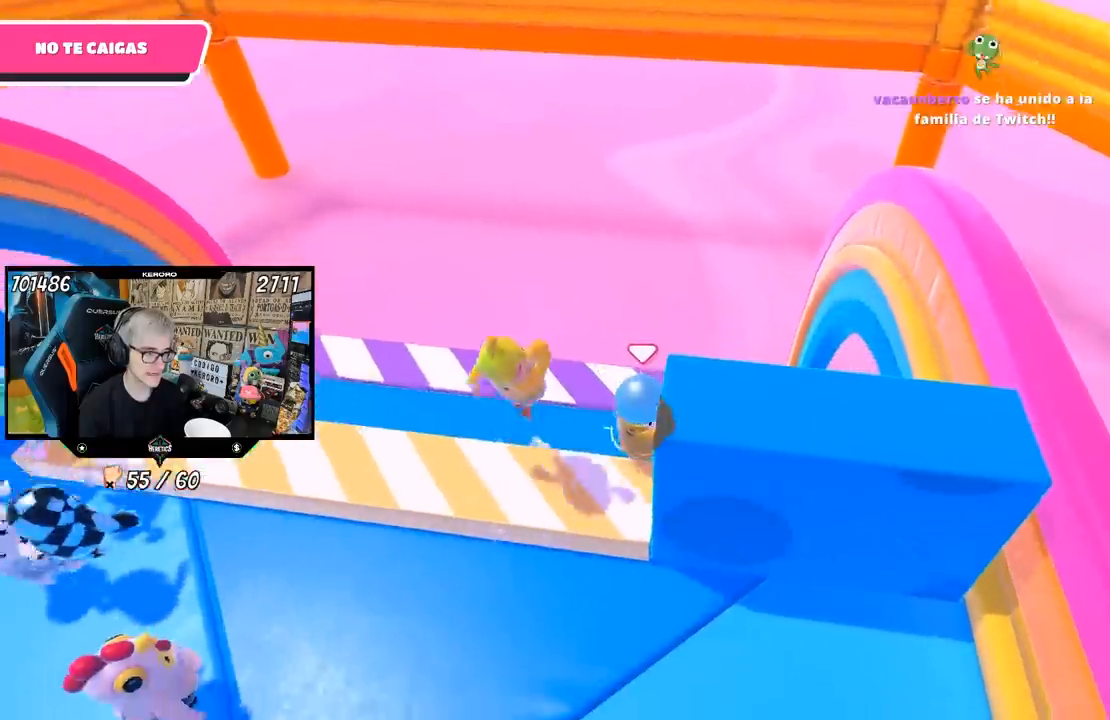
{"dt_ms": 500, "buttons": [], "left_stick": "down-left", "right_stick": "center", "events": [[483, "left_stick", "down-left"]]}
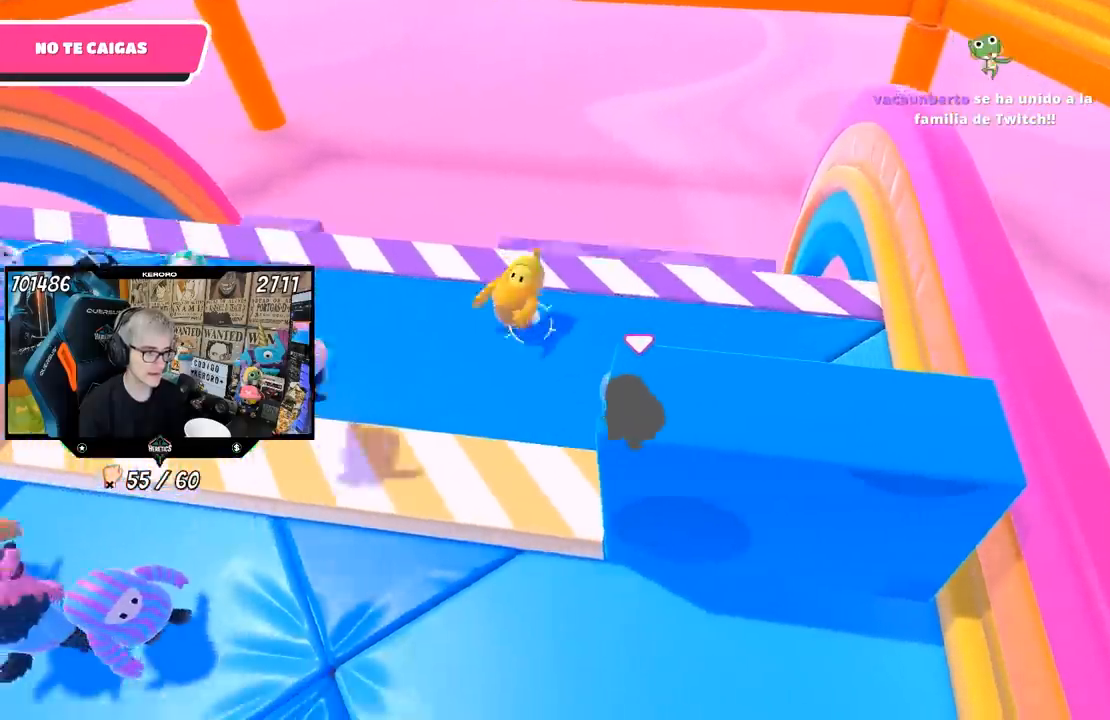
{"dt_ms": 500, "buttons": [], "left_stick": "up-left", "right_stick": "center", "events": [[117, "left_stick", "up"], [383, "left_stick", "up-left"]]}
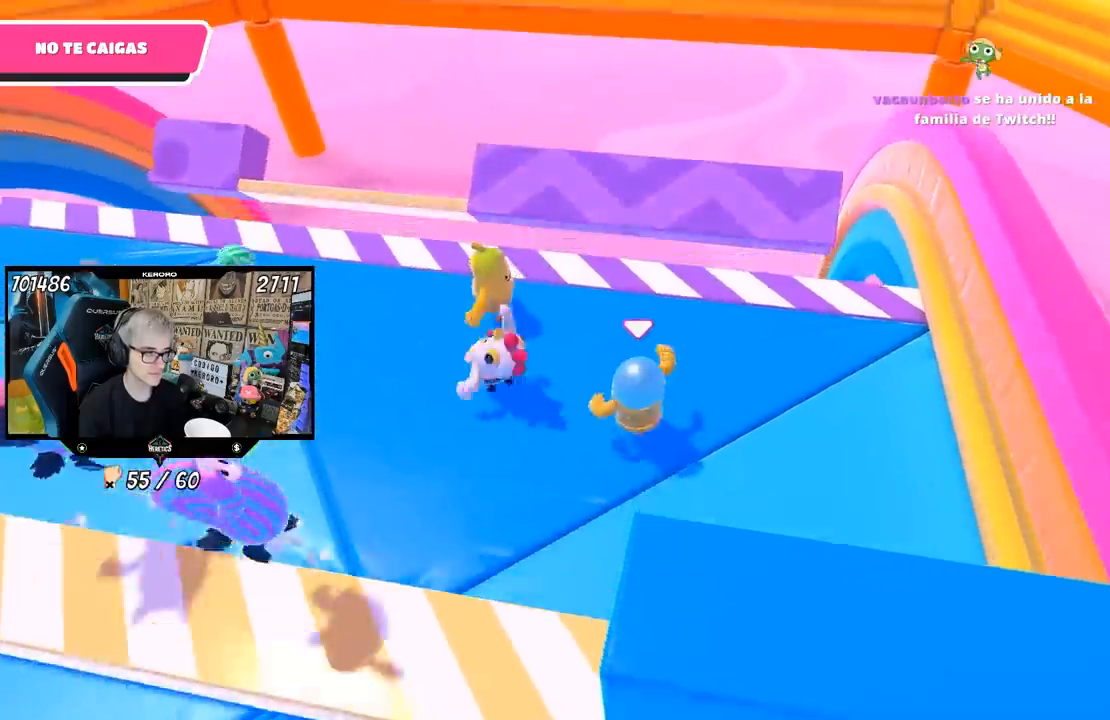
{"dt_ms": 500, "buttons": [], "left_stick": "up-left", "right_stick": "center", "events": []}
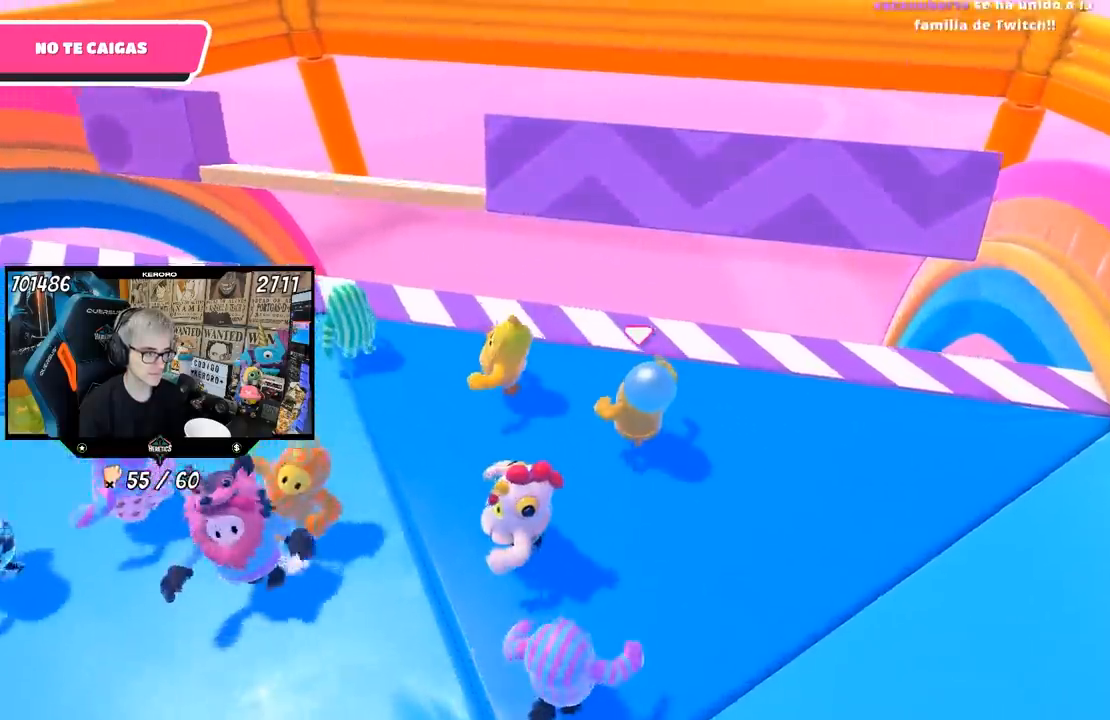
{"dt_ms": 500, "buttons": [], "left_stick": "left", "right_stick": "center", "events": [[250, "left_stick", "left"]]}
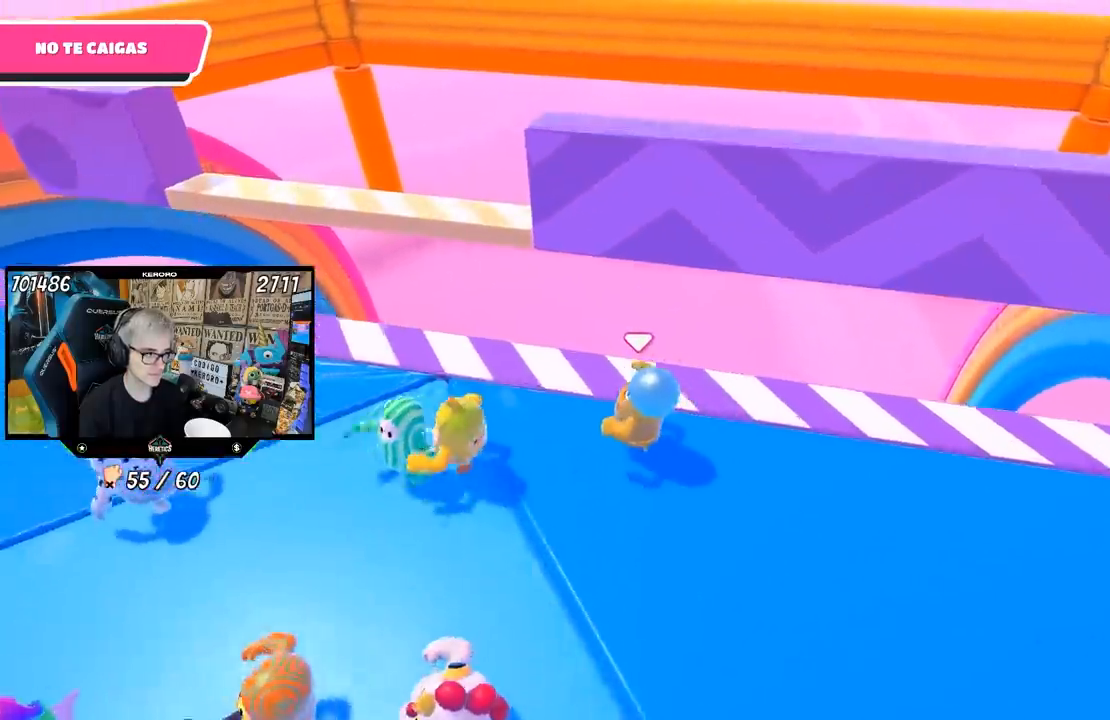
{"dt_ms": 500, "buttons": [], "left_stick": "left", "right_stick": "center", "events": []}
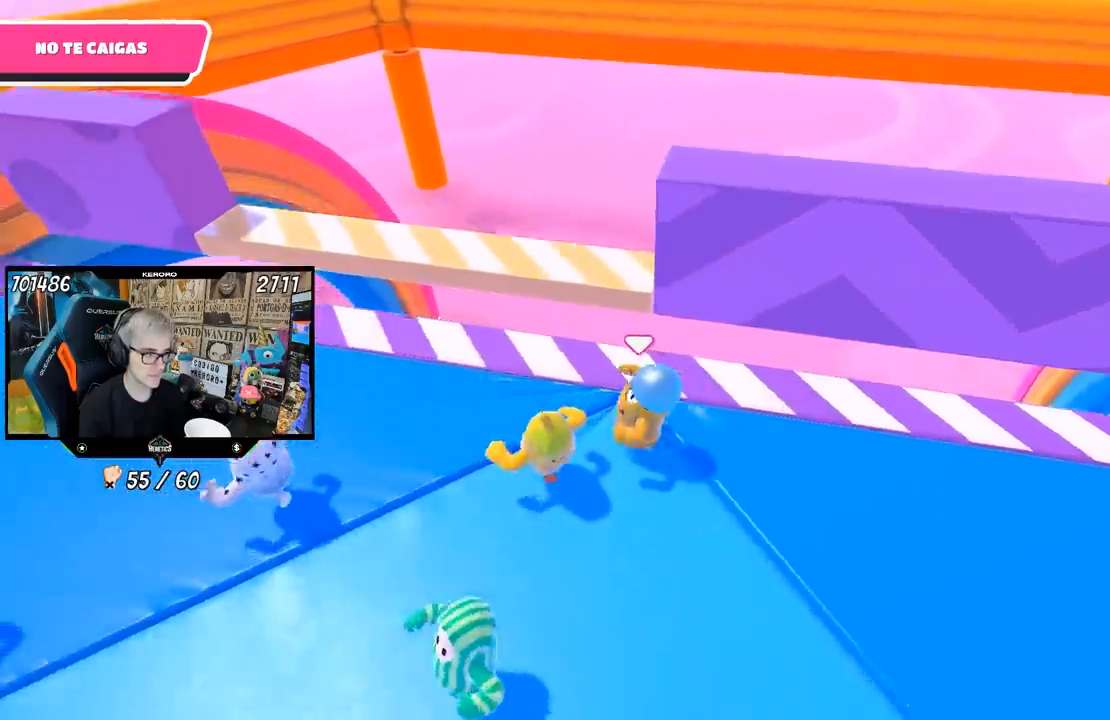
{"dt_ms": 500, "buttons": ["CROSS", "R1"], "left_stick": "right", "right_stick": "center", "events": [[83, "left_stick", "right"], [183, "R1", "down"], [283, "left_stick", "center"], [450, "CROSS", "down"], [483, "left_stick", "right"]]}
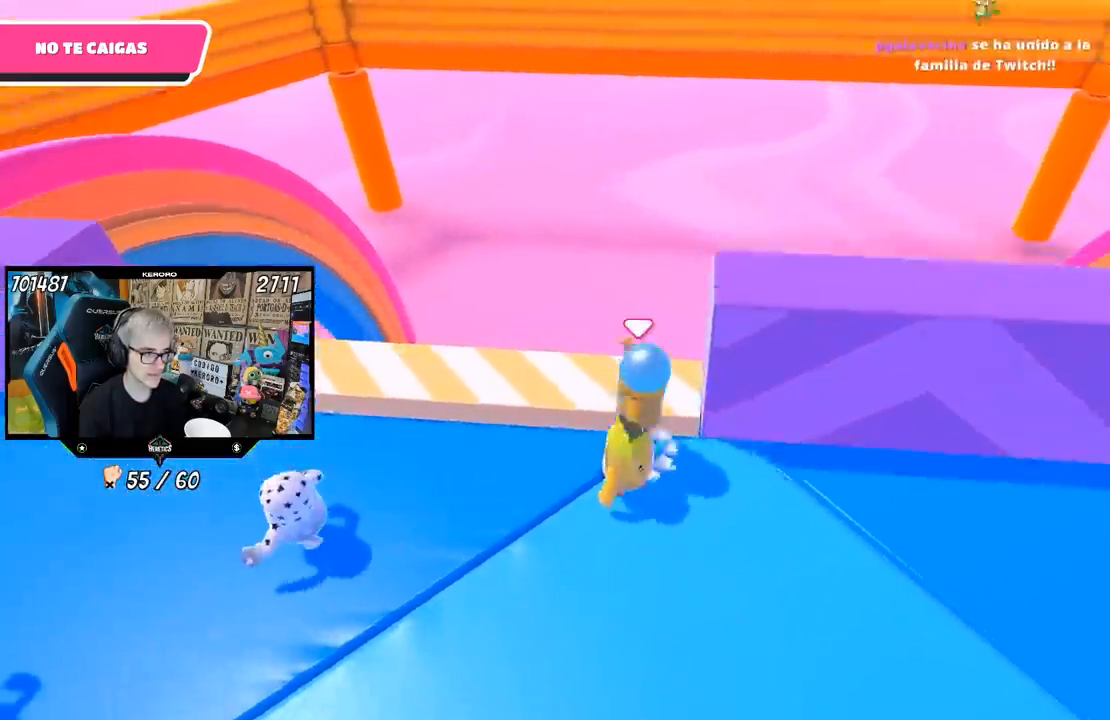
{"dt_ms": 500, "buttons": ["R1"], "left_stick": "down-right", "right_stick": "down", "events": [[83, "CROSS", "up"], [117, "left_stick", "down-right"], [250, "right_stick", "down"]]}
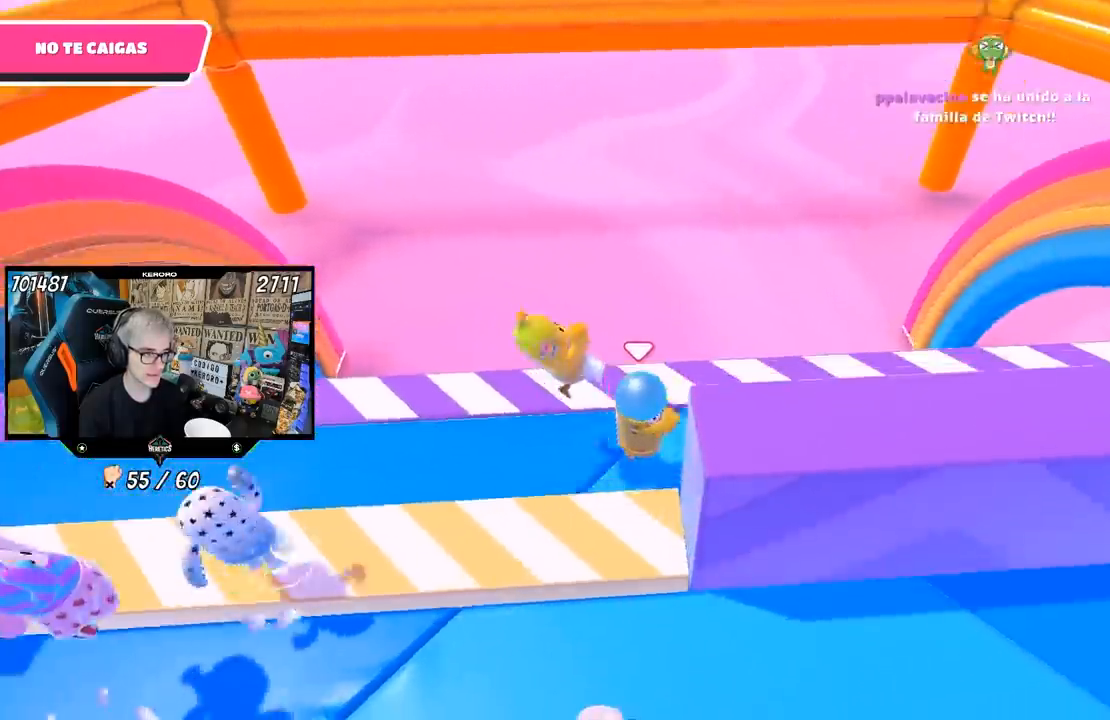
{"dt_ms": 500, "buttons": ["R1"], "left_stick": "right", "right_stick": "center", "events": [[17, "right_stick", "right"], [100, "left_stick", "right"], [133, "right_stick", "center"], [350, "R1", "up"], [417, "R1", "down"]]}
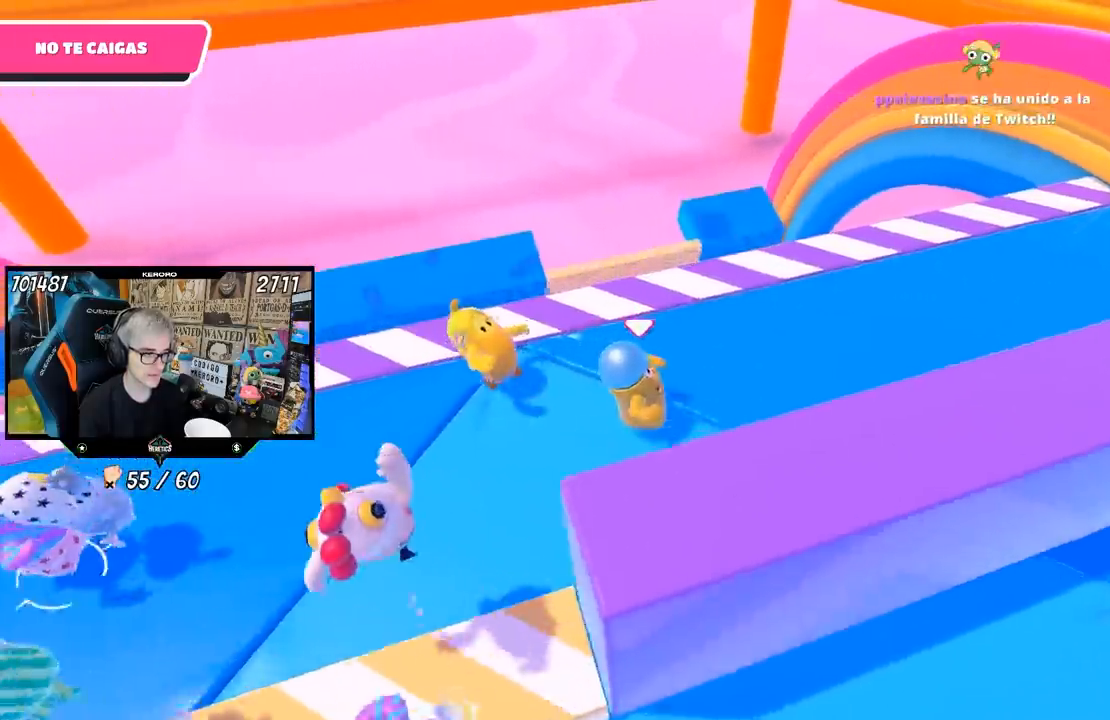
{"dt_ms": 500, "buttons": [], "left_stick": "up-right", "right_stick": "center", "events": [[17, "R1", "up"], [33, "left_stick", "up-right"]]}
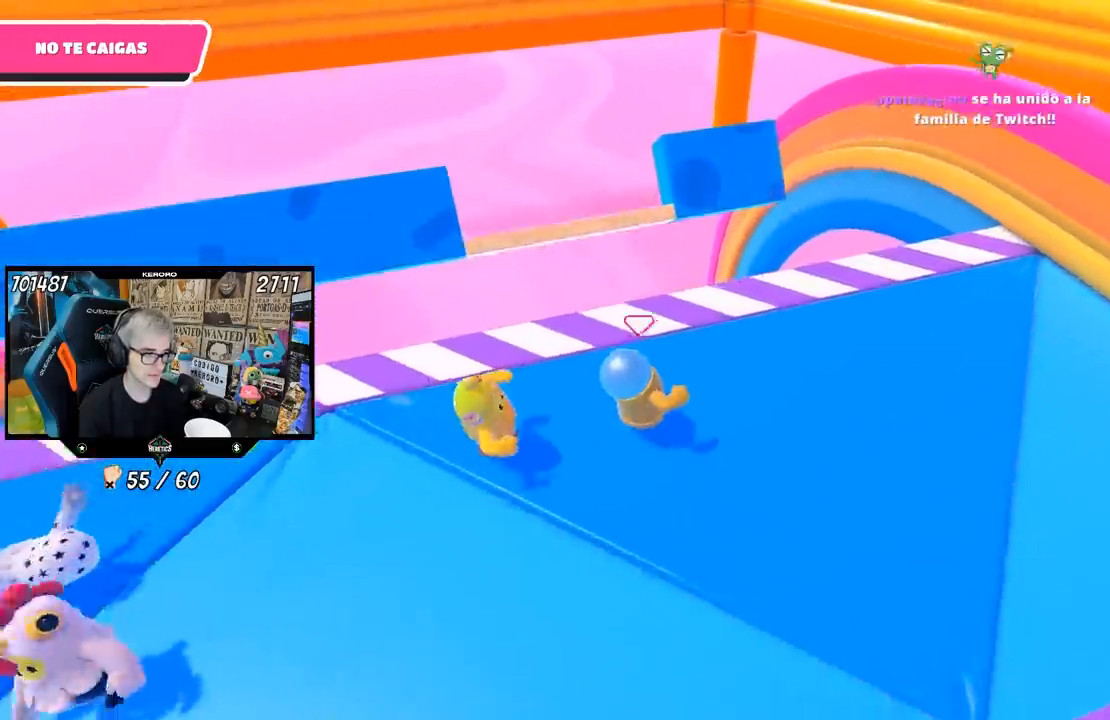
{"dt_ms": 500, "buttons": ["R1"], "left_stick": "right", "right_stick": "left", "events": [[350, "left_stick", "right"], [450, "R1", "down"], [500, "right_stick", "left"]]}
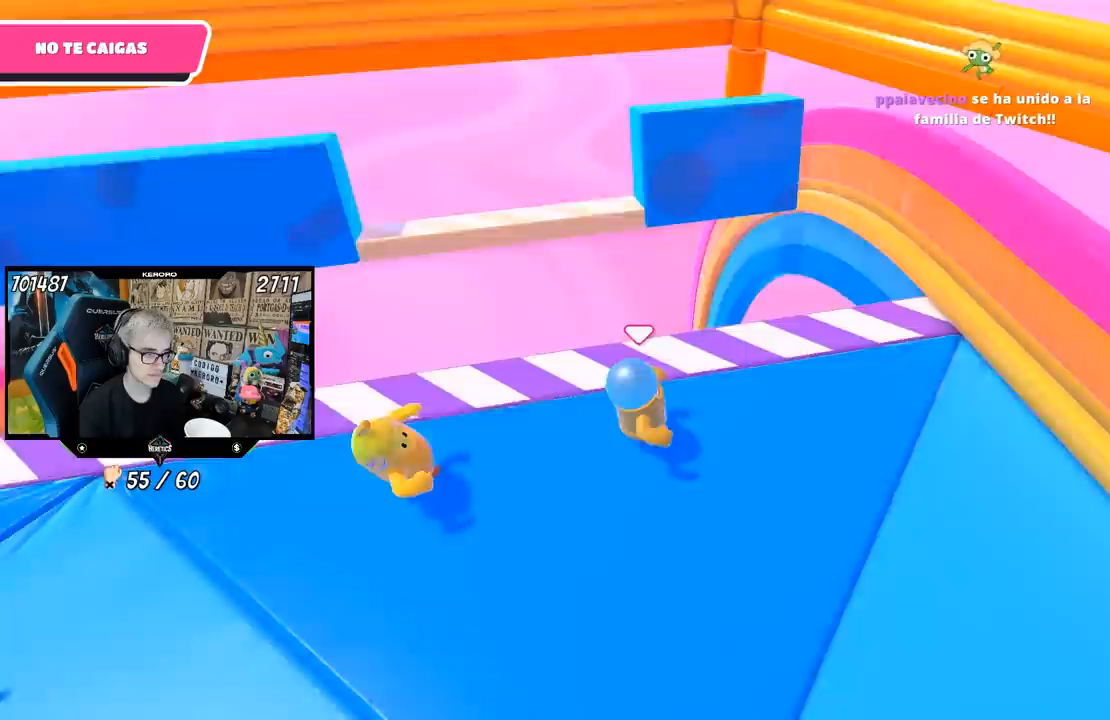
{"dt_ms": 500, "buttons": [], "left_stick": "left", "right_stick": "center", "events": [[117, "right_stick", "center"], [150, "left_stick", "left"], [183, "R1", "up"], [317, "left_stick", "up-right"], [417, "left_stick", "left"]]}
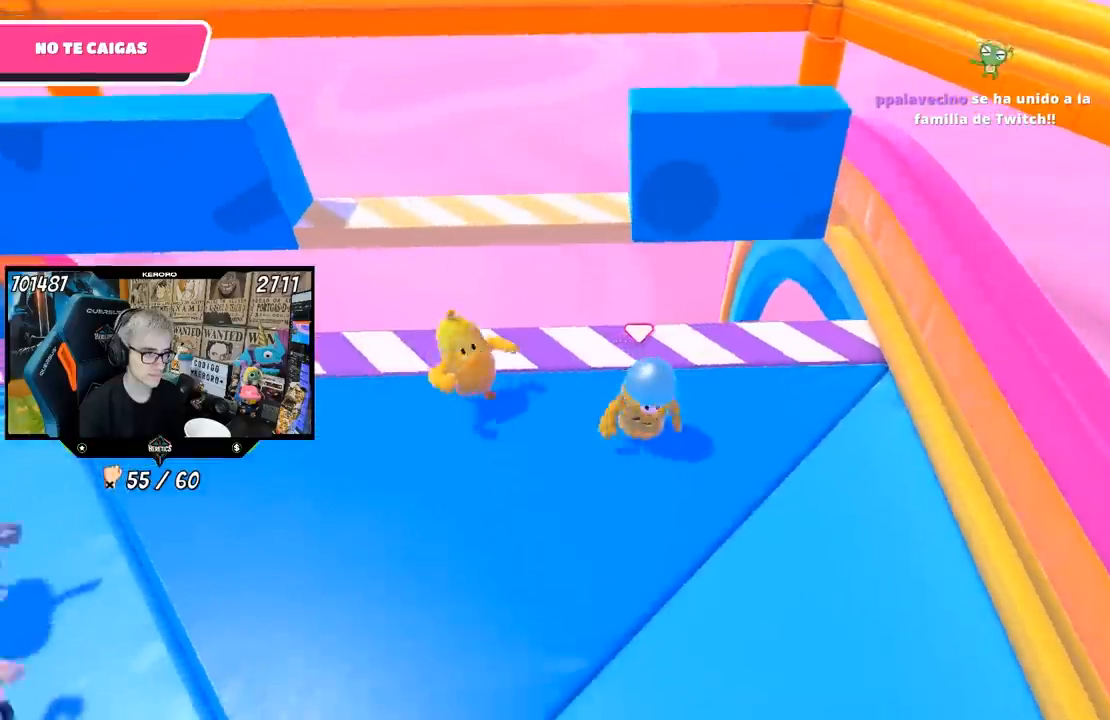
{"dt_ms": 500, "buttons": [], "left_stick": "center", "right_stick": "center", "events": [[50, "left_stick", "center"], [150, "left_stick", "down-left"], [283, "left_stick", "center"]]}
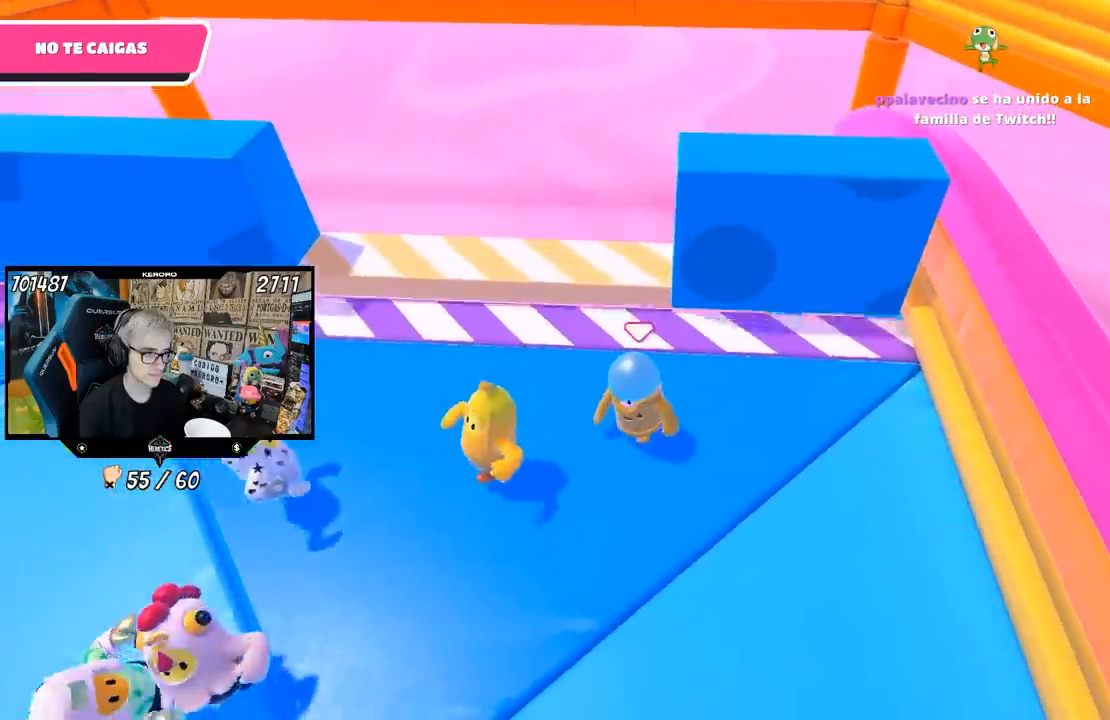
{"dt_ms": 500, "buttons": ["R1"], "left_stick": "right", "right_stick": "center", "events": [[83, "left_stick", "up-left"], [133, "R1", "down"], [183, "R1", "up"], [217, "left_stick", "right"], [400, "R1", "down"]]}
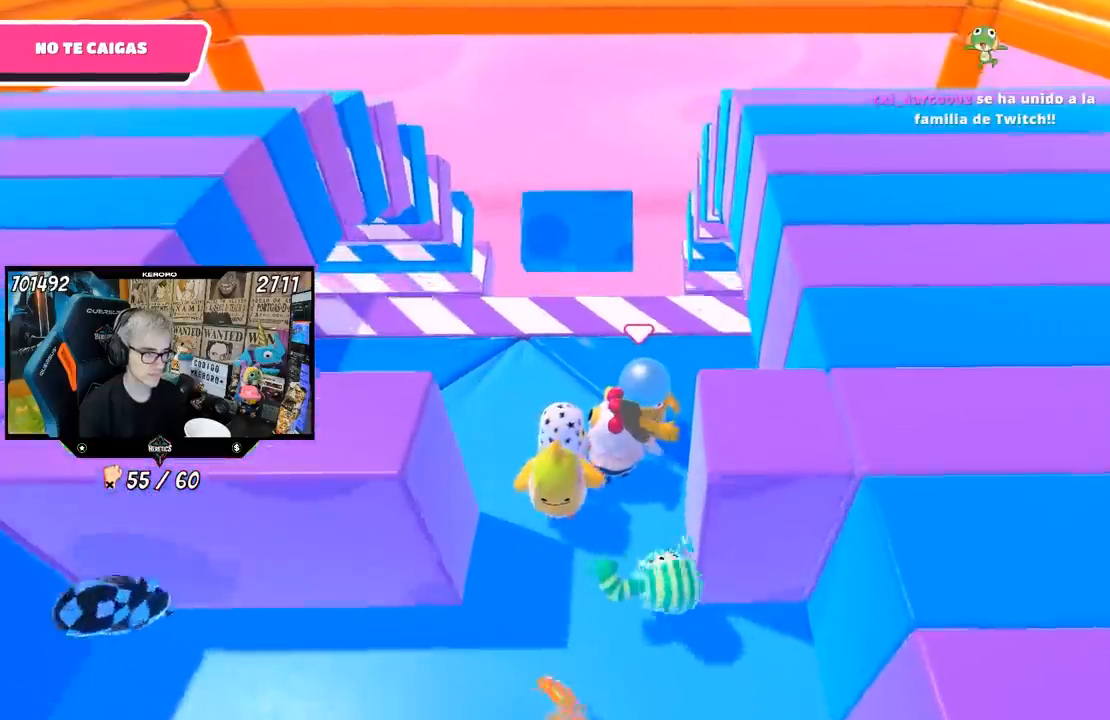
{"dt_ms": 500, "buttons": ["R1"], "left_stick": "center", "right_stick": "center", "events": [[133, "R1", "up"], [150, "left_stick", "center"], [250, "left_stick", "right"], [367, "R1", "down"], [417, "left_stick", "center"]]}
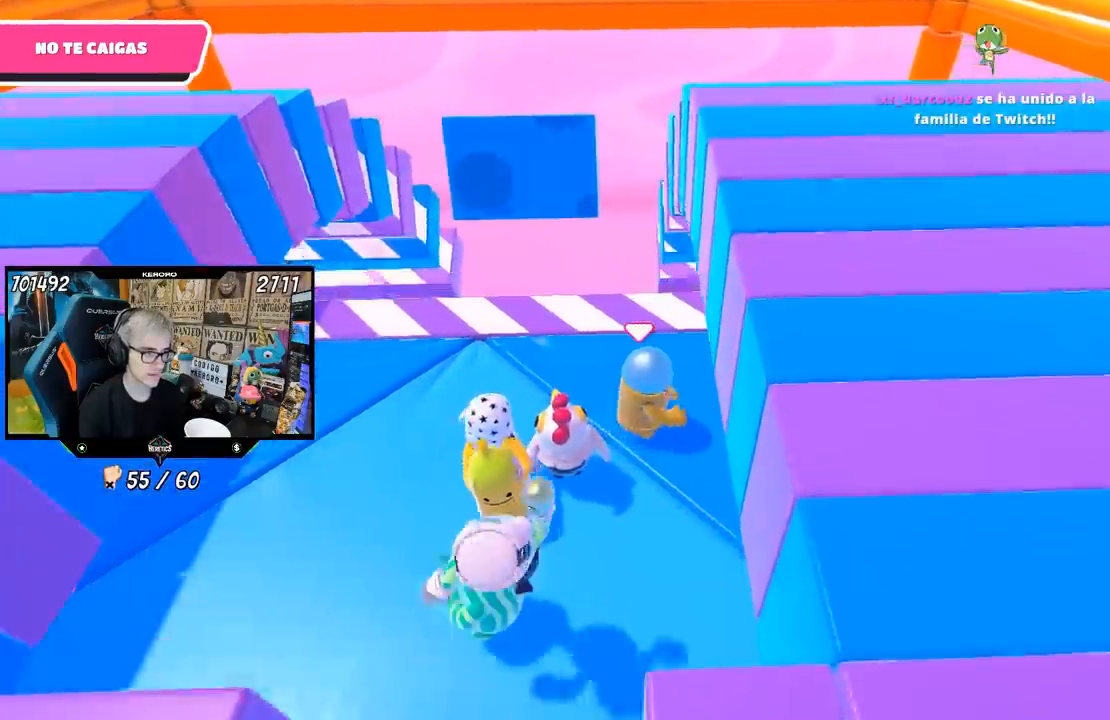
{"dt_ms": 500, "buttons": [], "left_stick": "center", "right_stick": "center", "events": [[100, "R1", "up"], [117, "right_stick", "down-left"], [217, "left_stick", "up-right"], [283, "R1", "down"], [283, "left_stick", "center"], [350, "left_stick", "left"], [417, "right_stick", "center"], [433, "R1", "up"], [450, "left_stick", "center"]]}
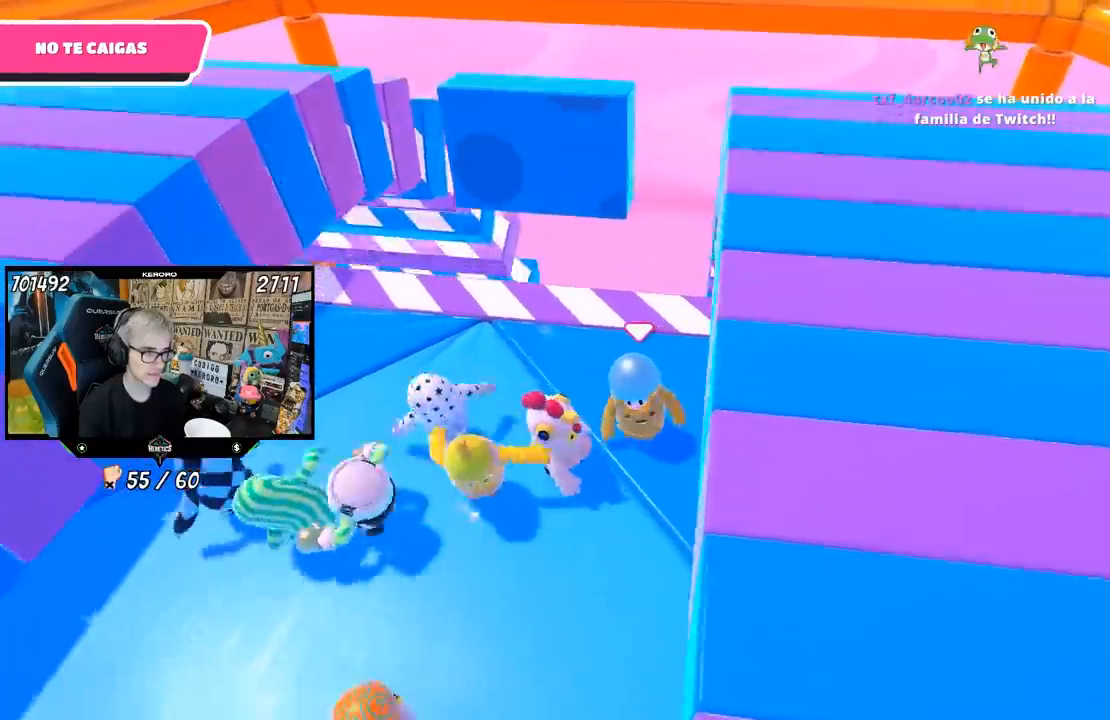
{"dt_ms": 500, "buttons": ["R1"], "left_stick": "left", "right_stick": "center", "events": [[33, "R1", "down"], [117, "left_stick", "left"], [250, "left_stick", "right"], [317, "R1", "up"], [450, "R1", "down"], [450, "left_stick", "left"]]}
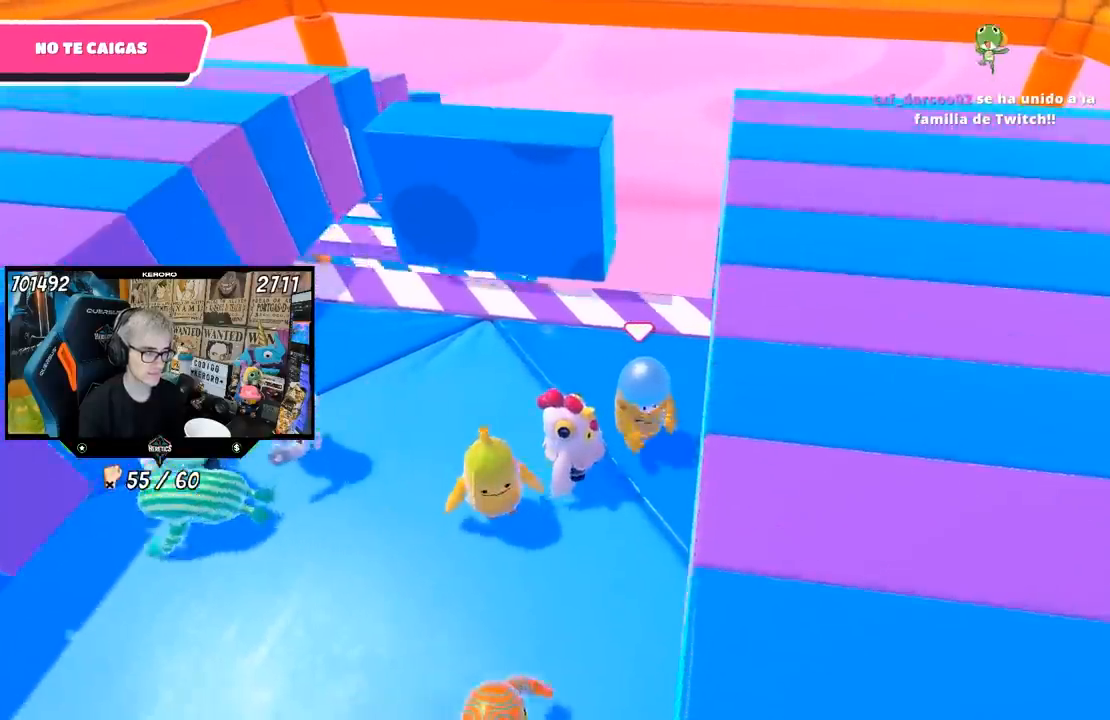
{"dt_ms": 500, "buttons": ["R1"], "left_stick": "center", "right_stick": "center", "events": [[83, "left_stick", "center"], [217, "left_stick", "left"], [283, "R1", "up"], [333, "left_stick", "center"], [433, "R1", "down"]]}
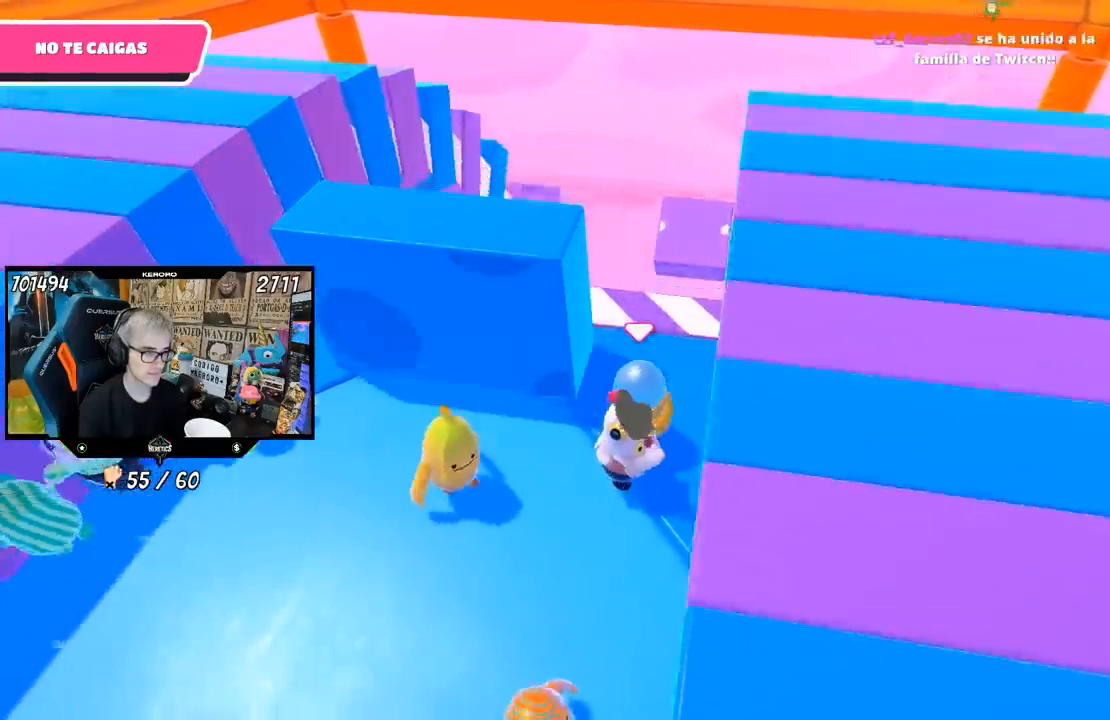
{"dt_ms": 500, "buttons": [], "left_stick": "left", "right_stick": "center", "events": [[17, "left_stick", "left"], [133, "R1", "up"], [150, "left_stick", "center"], [250, "R1", "down"], [283, "left_stick", "left"], [417, "left_stick", "center"], [467, "R1", "up"], [483, "left_stick", "left"]]}
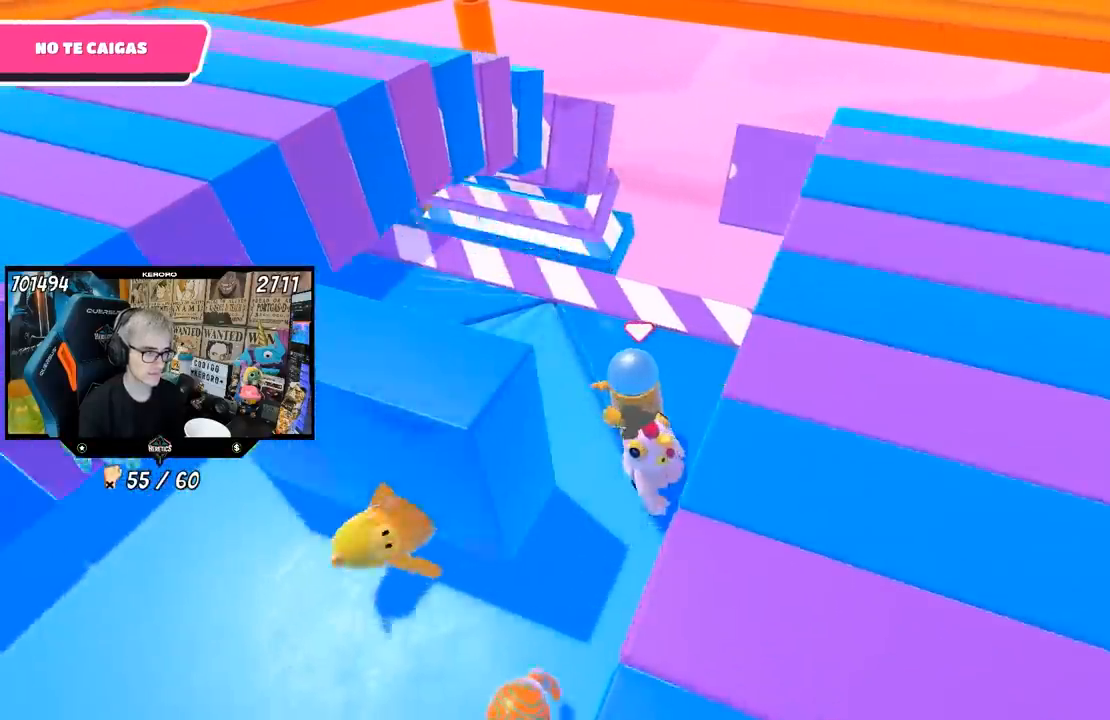
{"dt_ms": 500, "buttons": [], "left_stick": "center", "right_stick": "center", "events": [[33, "R1", "down"], [283, "left_stick", "up-left"], [433, "R1", "up"], [500, "left_stick", "center"]]}
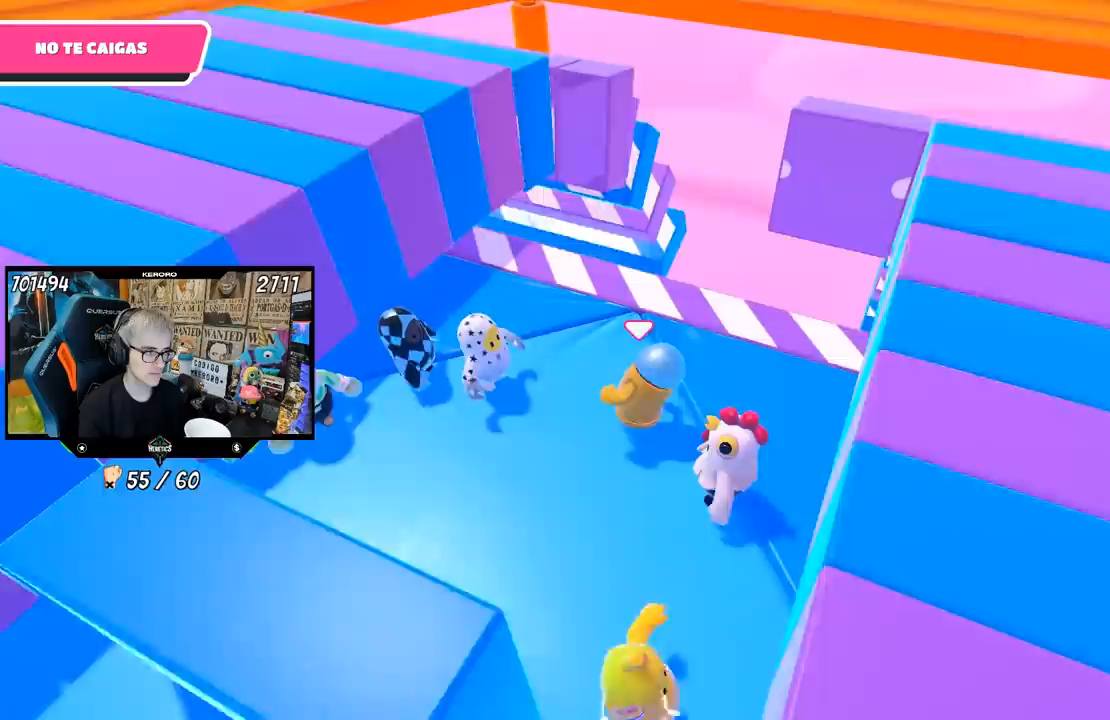
{"dt_ms": 500, "buttons": [], "left_stick": "center", "right_stick": "center", "events": [[117, "left_stick", "left"], [150, "R1", "down"], [217, "left_stick", "center"], [383, "R1", "up"]]}
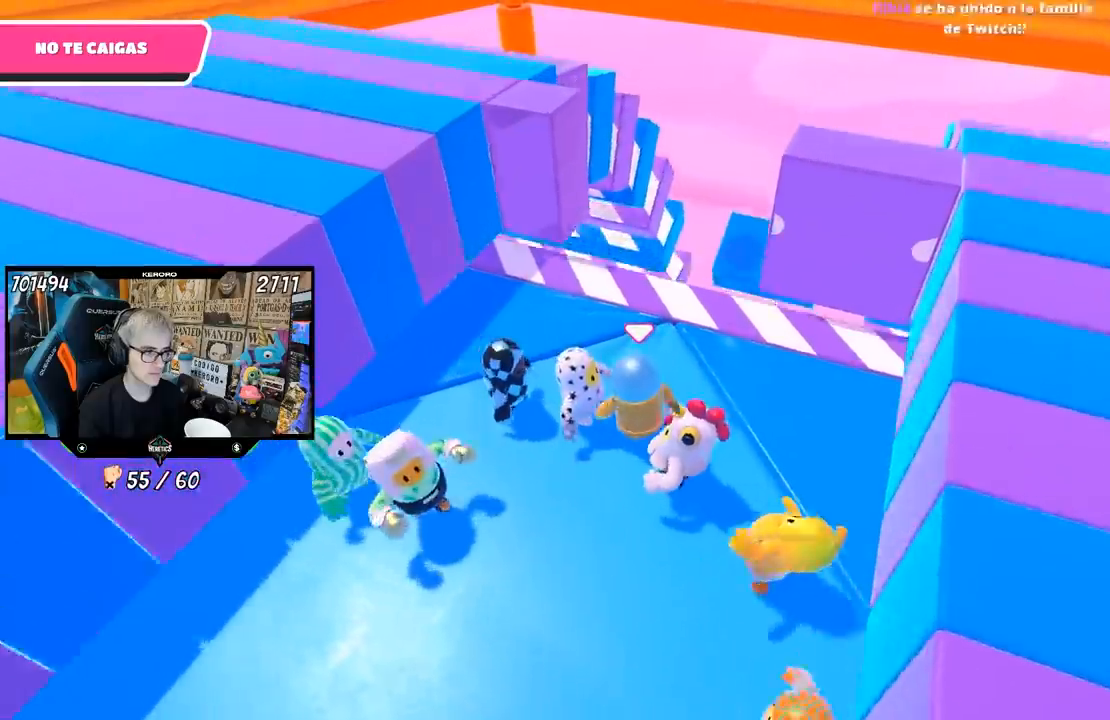
{"dt_ms": 500, "buttons": [], "left_stick": "right", "right_stick": "center", "events": [[117, "left_stick", "right"], [133, "R1", "down"], [250, "left_stick", "center"], [450, "R1", "up"], [483, "left_stick", "right"]]}
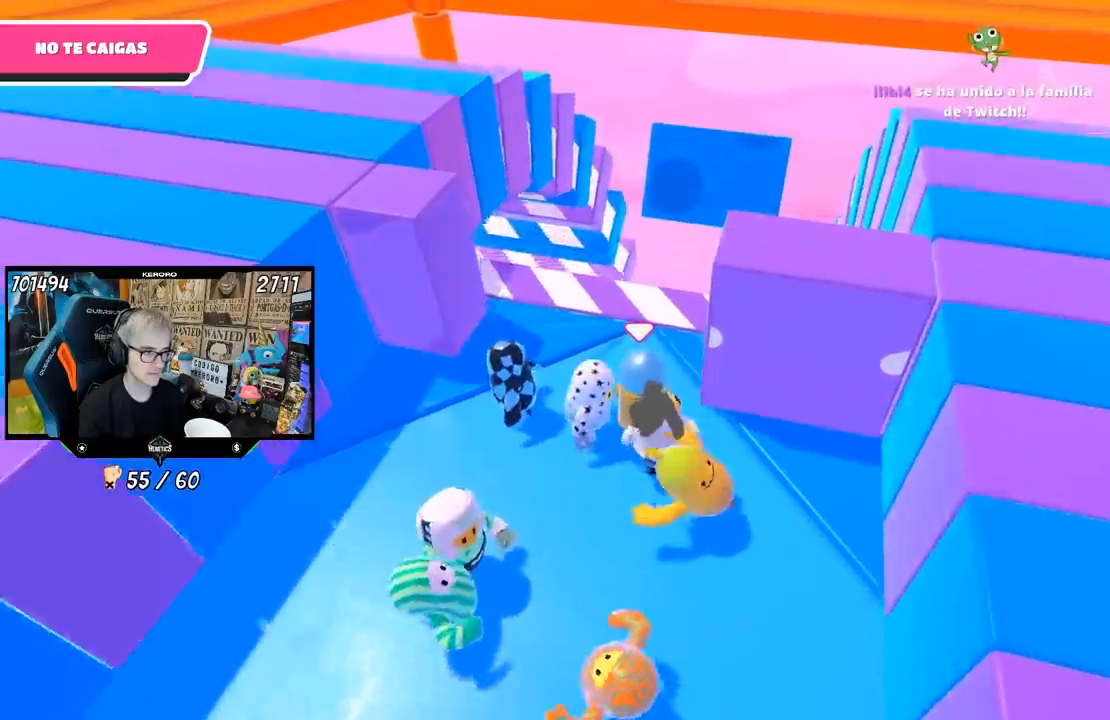
{"dt_ms": 500, "buttons": [], "left_stick": "right", "right_stick": "center", "events": [[133, "R1", "down"], [383, "R1", "up"]]}
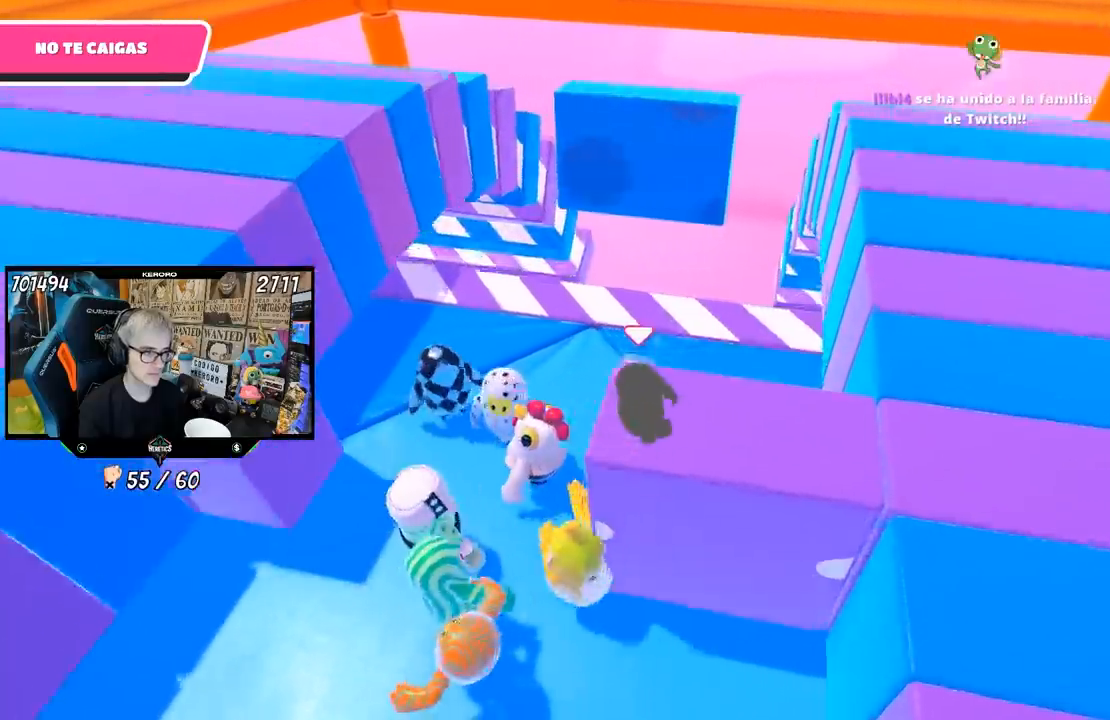
{"dt_ms": 500, "buttons": [], "left_stick": "center", "right_stick": "center", "events": [[217, "R1", "down"], [283, "left_stick", "center"], [467, "R1", "up"]]}
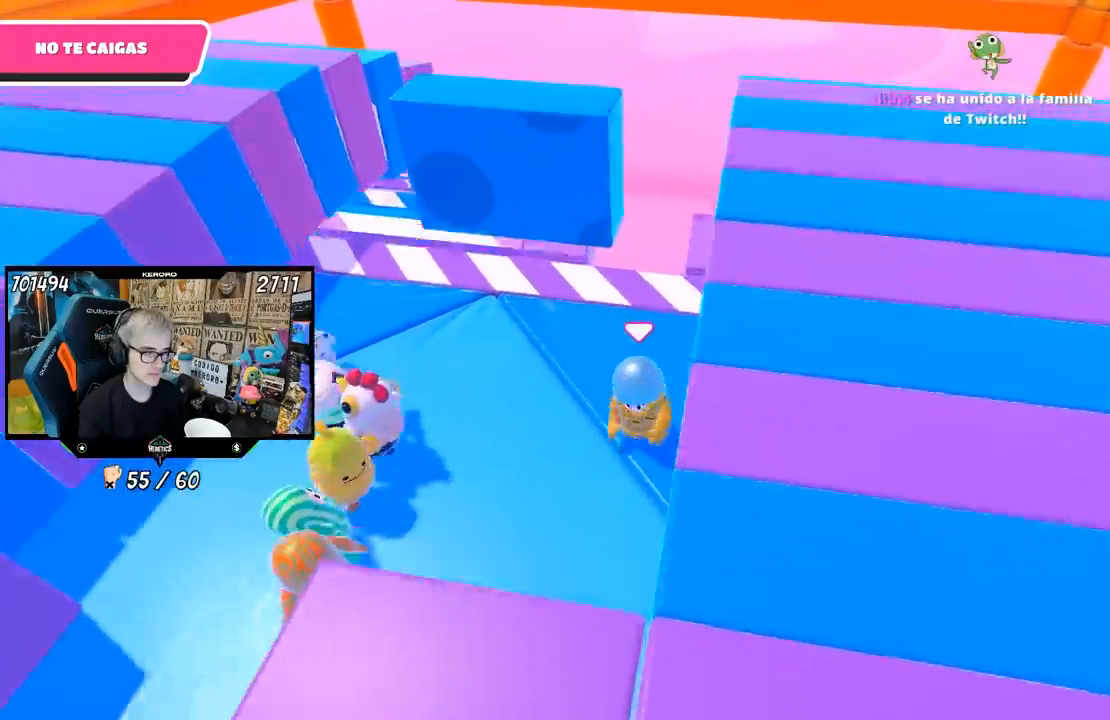
{"dt_ms": 500, "buttons": [], "left_stick": "center", "right_stick": "center", "events": [[150, "R1", "down"], [150, "left_stick", "up-left"], [367, "R1", "up"], [450, "left_stick", "center"]]}